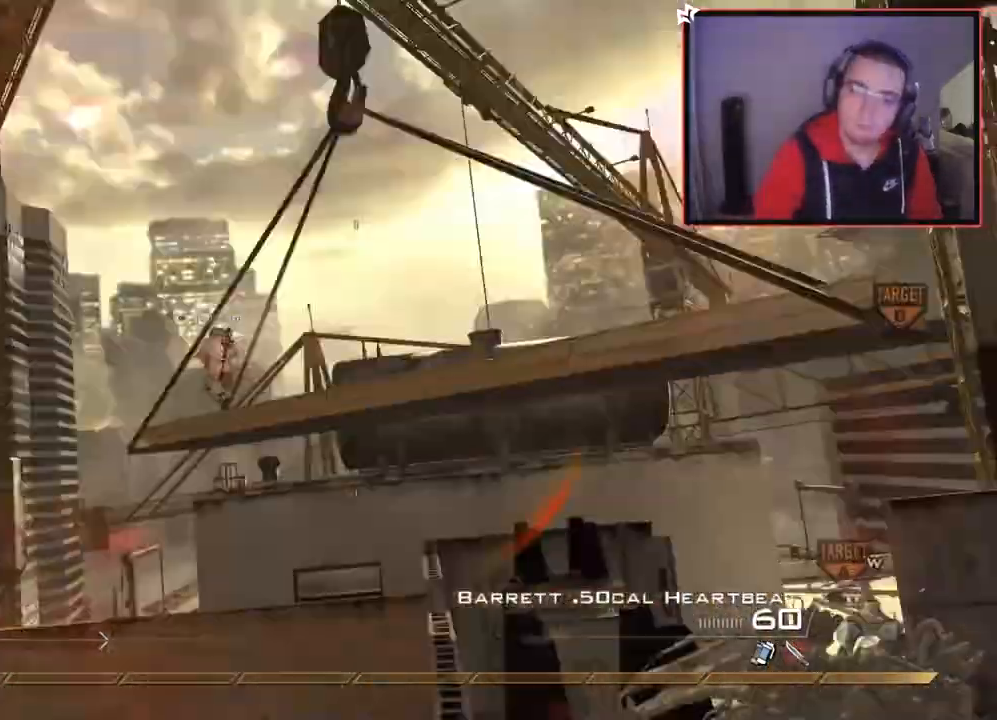
Gameplay with a controller (PlayStation layout); each line is a JSON object with the inputs held at the frame after it. "events" lists button and stick changes between this image and that frame as [ms after this image, input, new state], when the widget could be followed in between.
{"buttons": [], "left_stick": "center", "right_stick": "center", "events": [[134, "R2", "down"], [134, "SQUARE", "down"], [184, "right_stick", "center"], [367, "SQUARE", "up"], [401, "R2", "up"], [417, "left_stick", "center"], [434, "right_stick", "left"], [484, "right_stick", "center"]]}
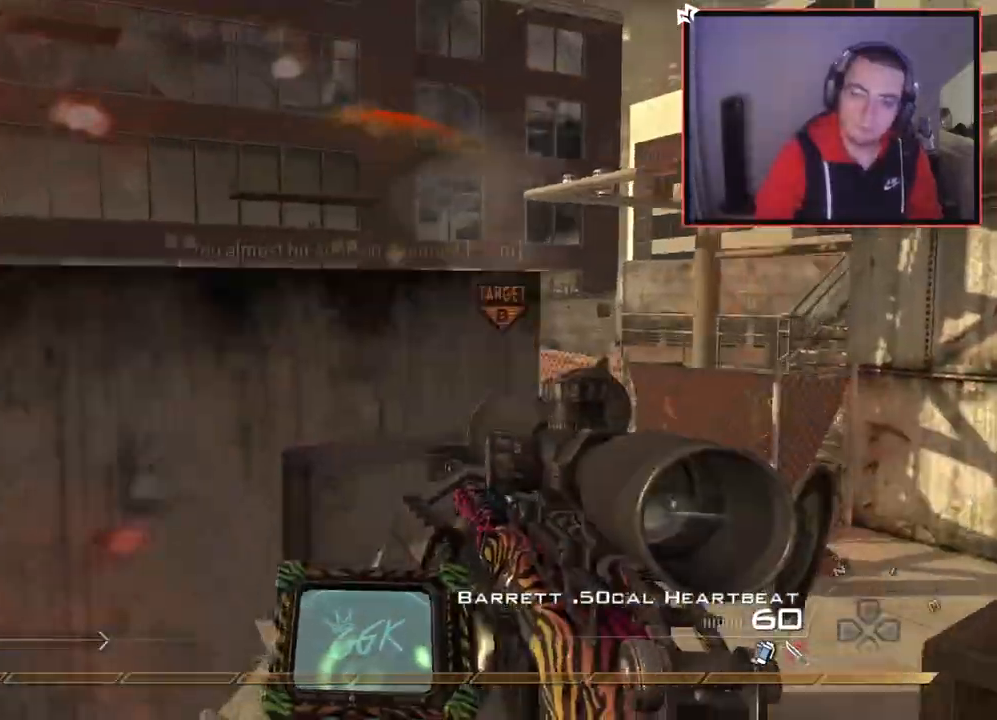
{"buttons": ["CIRCLE"], "left_stick": "down", "right_stick": "center", "events": [[66, "left_stick", "down-left"], [400, "CIRCLE", "down"], [417, "left_stick", "down"]]}
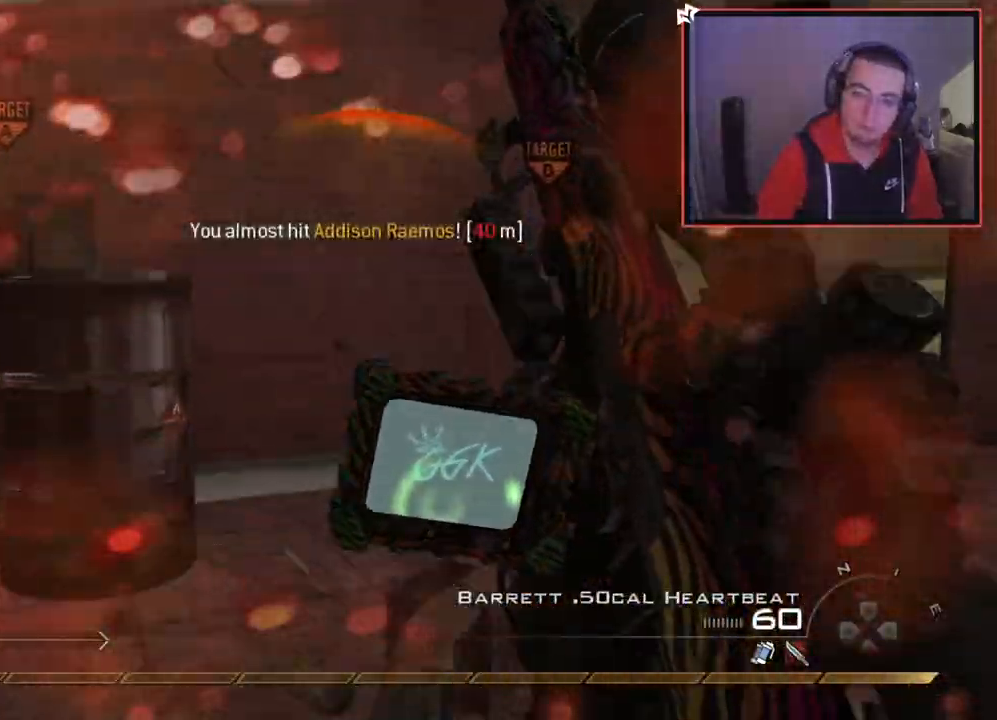
{"buttons": [], "left_stick": "down", "right_stick": "up-right", "events": [[184, "CIRCLE", "up"], [467, "right_stick", "up-right"]]}
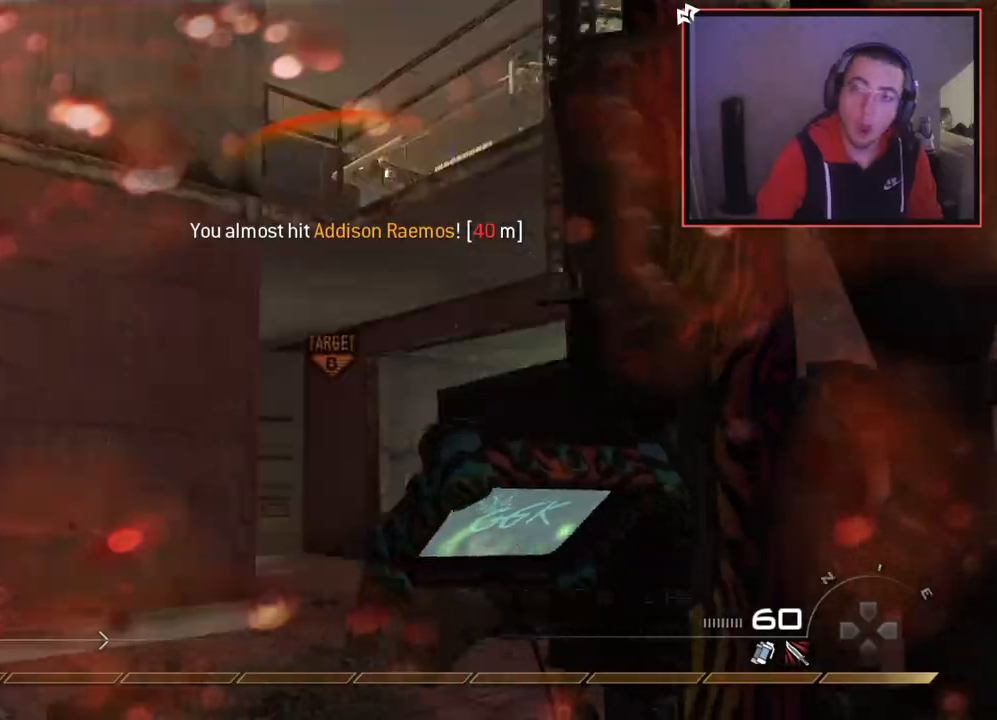
{"buttons": [], "left_stick": "down-right", "right_stick": "center", "events": [[16, "right_stick", "center"], [217, "left_stick", "down-right"]]}
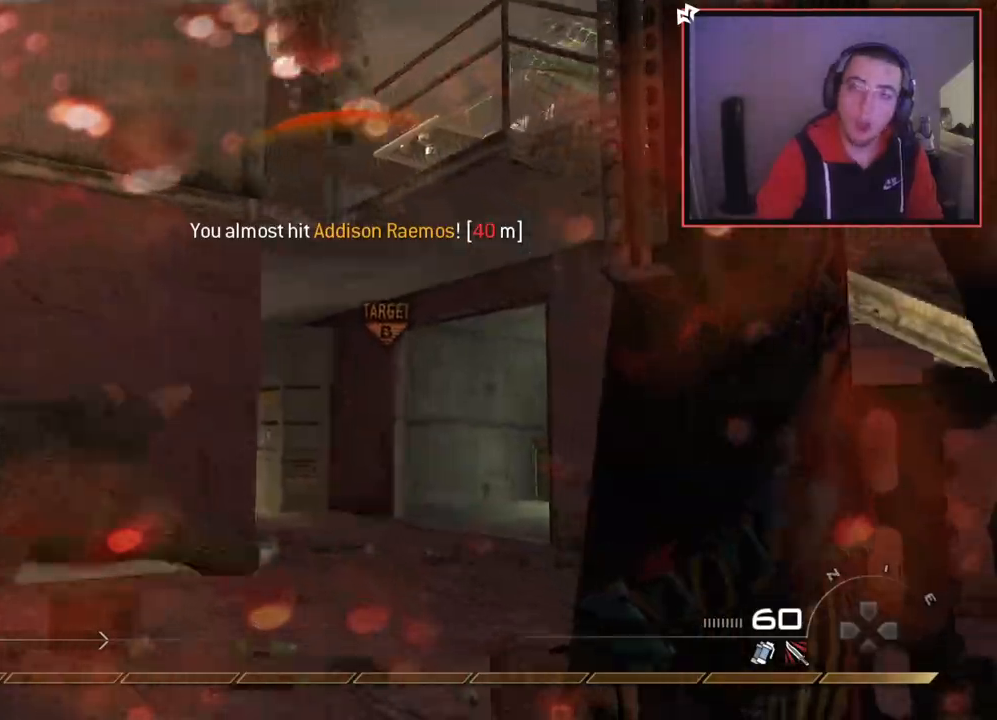
{"buttons": [], "left_stick": "up-right", "right_stick": "center", "events": [[17, "CROSS", "down"], [117, "CROSS", "up"], [384, "left_stick", "right"], [501, "left_stick", "up-right"]]}
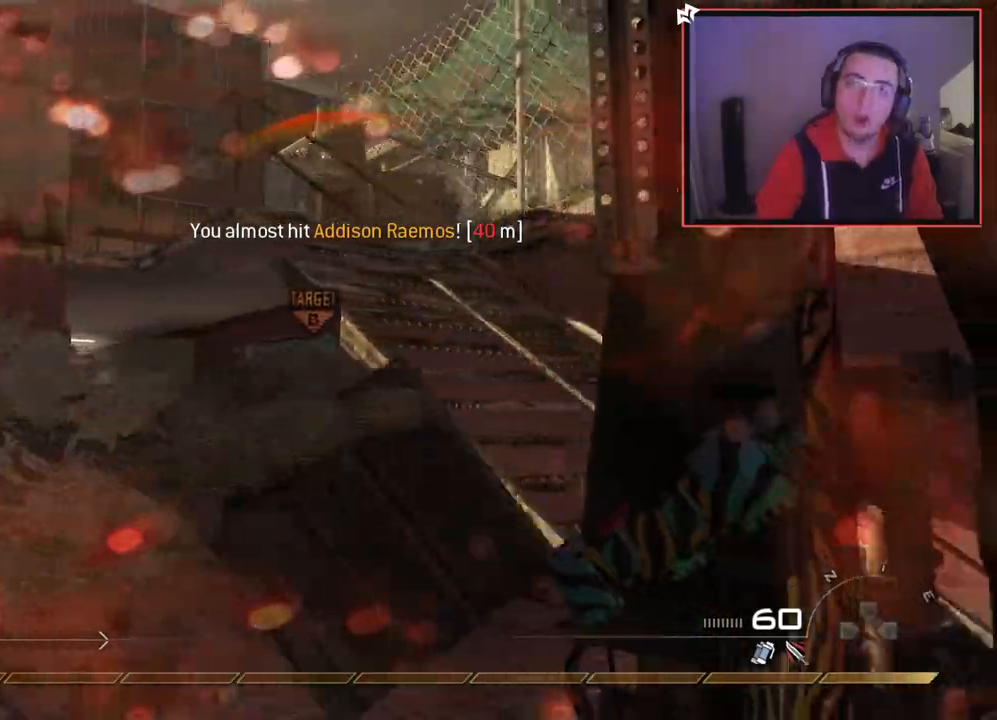
{"buttons": [], "left_stick": "up", "right_stick": "center", "events": [[267, "left_stick", "up"]]}
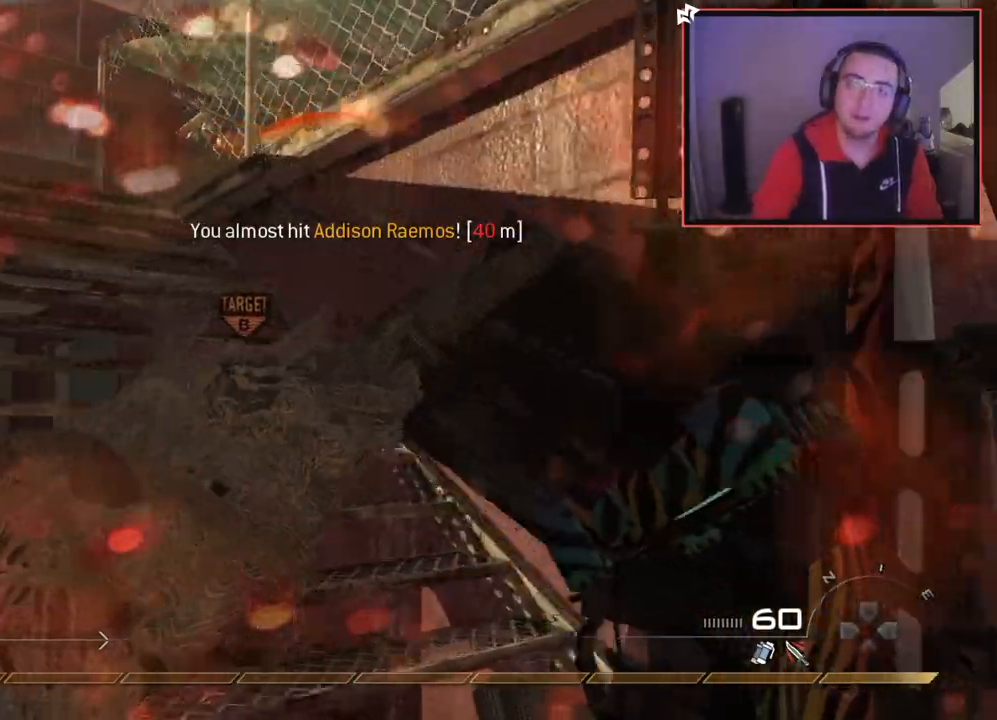
{"buttons": [], "left_stick": "up", "right_stick": "center", "events": [[50, "right_stick", "left"], [134, "right_stick", "center"], [251, "L3", "down"], [501, "L3", "up"]]}
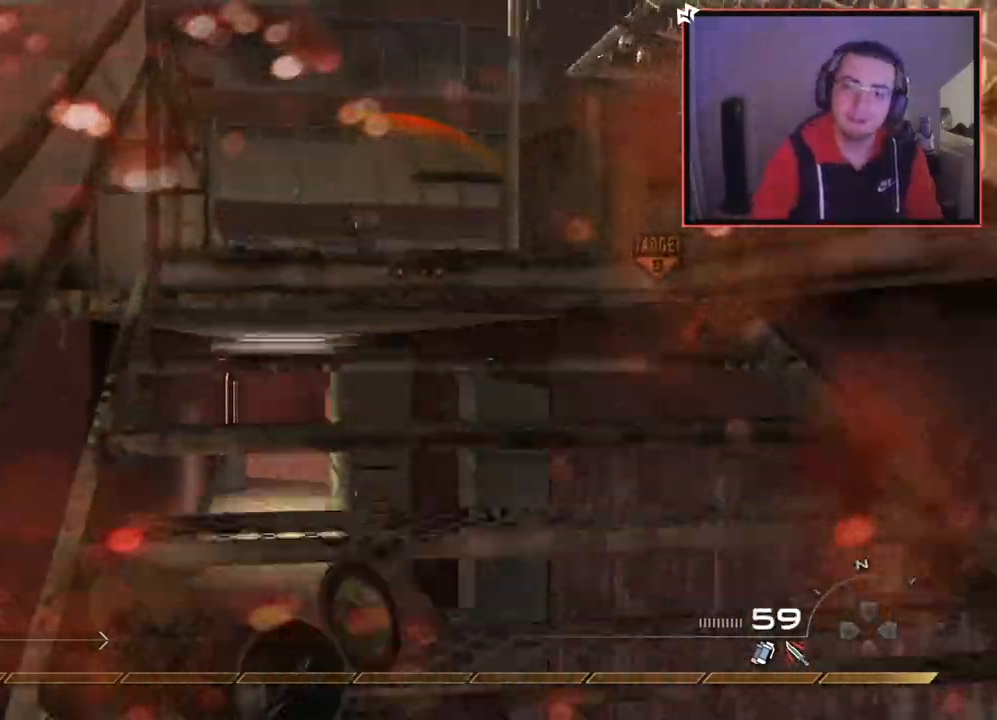
{"buttons": ["CROSS"], "left_stick": "up", "right_stick": "center", "events": [[167, "right_stick", "right"], [267, "right_stick", "center"], [450, "CROSS", "down"]]}
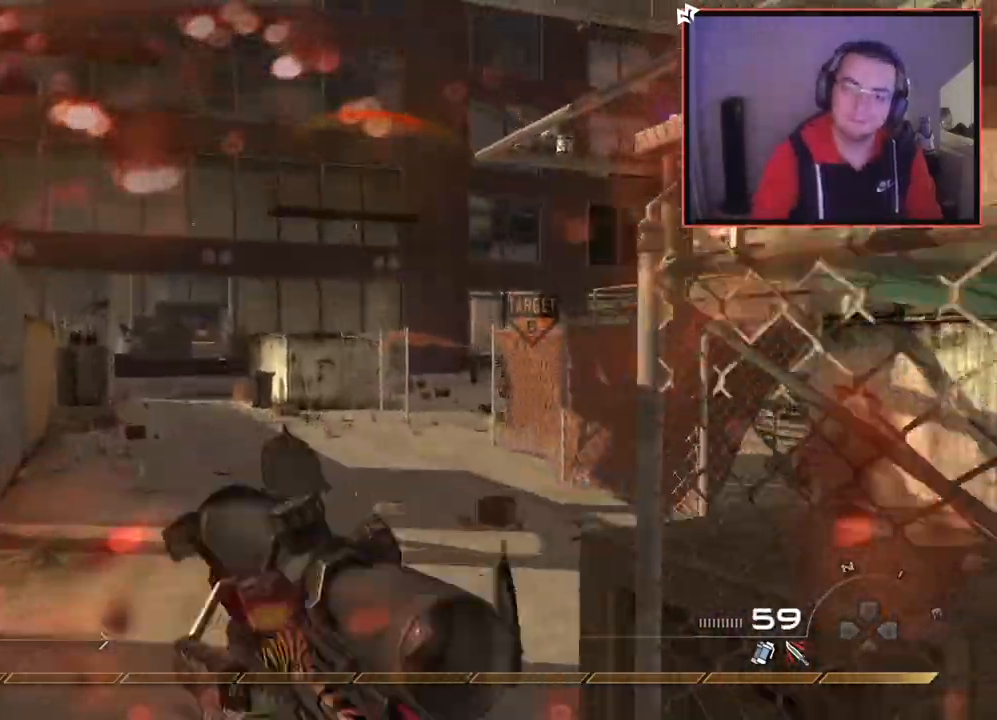
{"buttons": [], "left_stick": "up-right", "right_stick": "center", "events": [[50, "CROSS", "up"], [84, "left_stick", "center"], [117, "right_stick", "right"], [167, "L2", "down"], [200, "right_stick", "center"], [367, "left_stick", "right"], [417, "left_stick", "up-right"], [484, "L2", "up"]]}
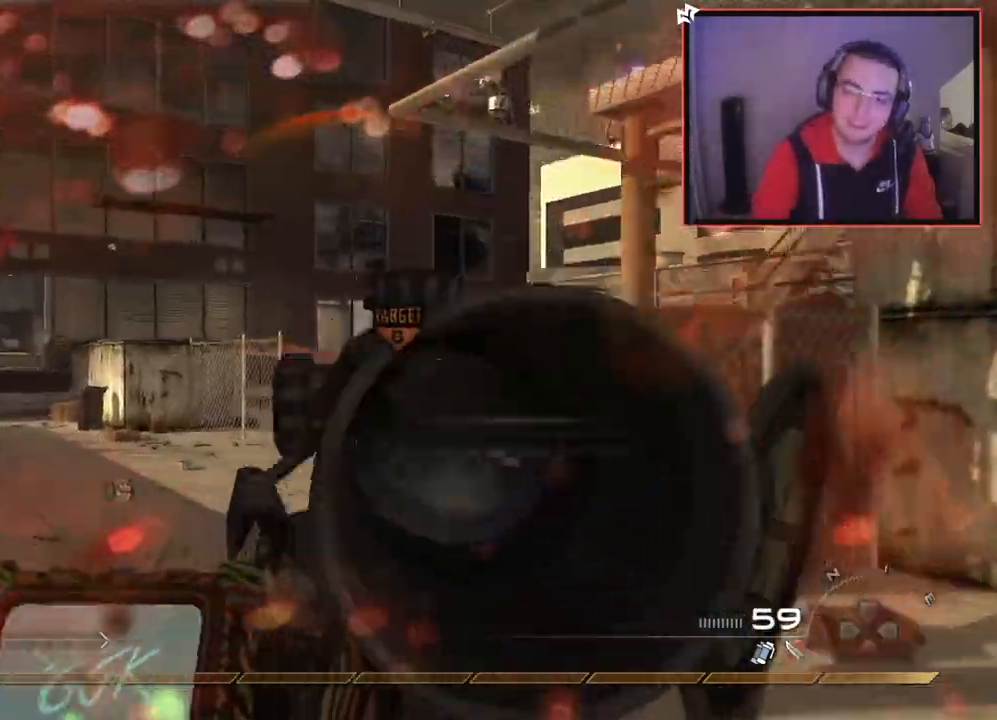
{"buttons": [], "left_stick": "up-right", "right_stick": "center", "events": [[50, "TRIANGLE", "down"], [100, "TRIANGLE", "up"], [183, "TRIANGLE", "down"], [217, "TRIANGLE", "up"]]}
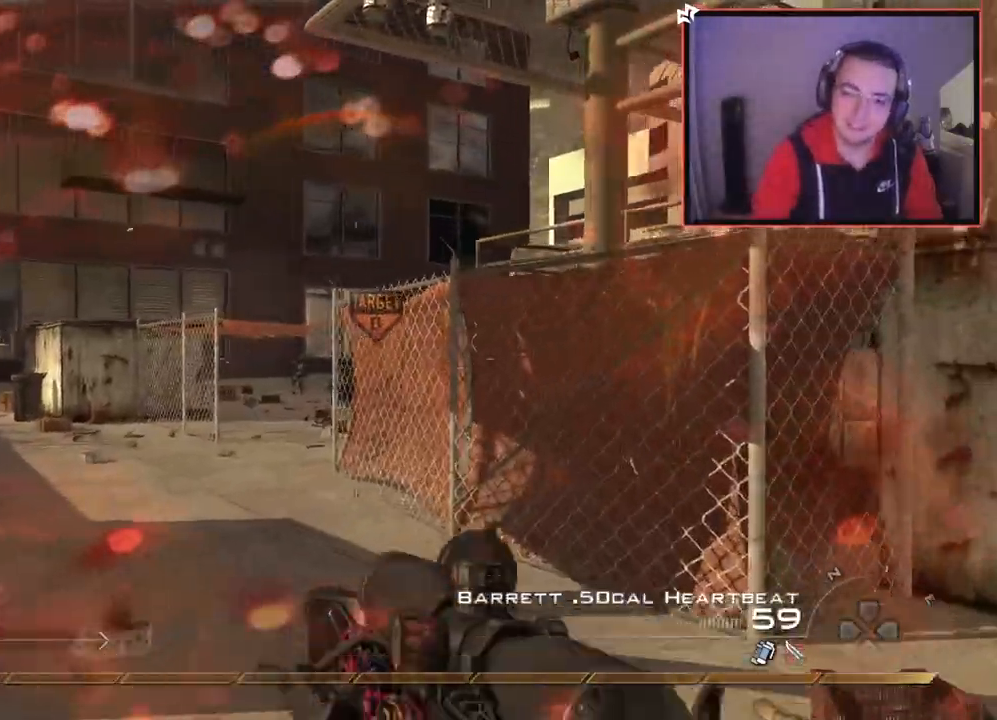
{"buttons": ["L3"], "left_stick": "up", "right_stick": "right", "events": [[184, "R2", "down"], [184, "TRIANGLE", "down"], [267, "right_stick", "right"], [301, "TRIANGLE", "up"], [317, "R2", "up"], [367, "L3", "down"], [384, "left_stick", "up"]]}
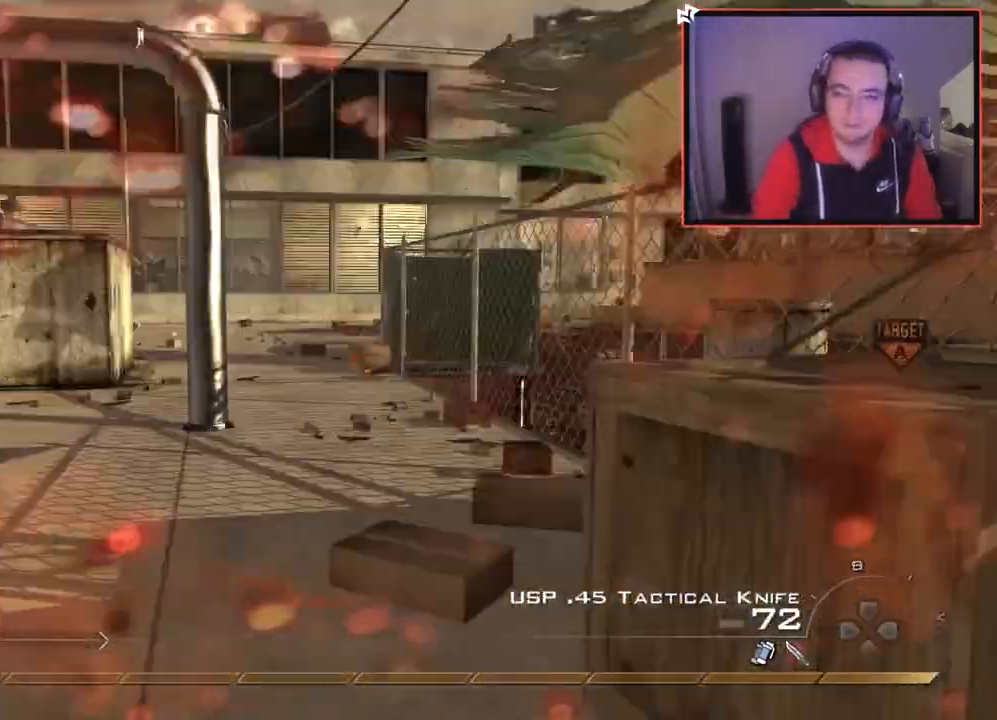
{"buttons": [], "left_stick": "up", "right_stick": "left", "events": [[33, "right_stick", "center"], [50, "TRIANGLE", "down"], [150, "TRIANGLE", "up"], [183, "L3", "up"], [350, "right_stick", "left"]]}
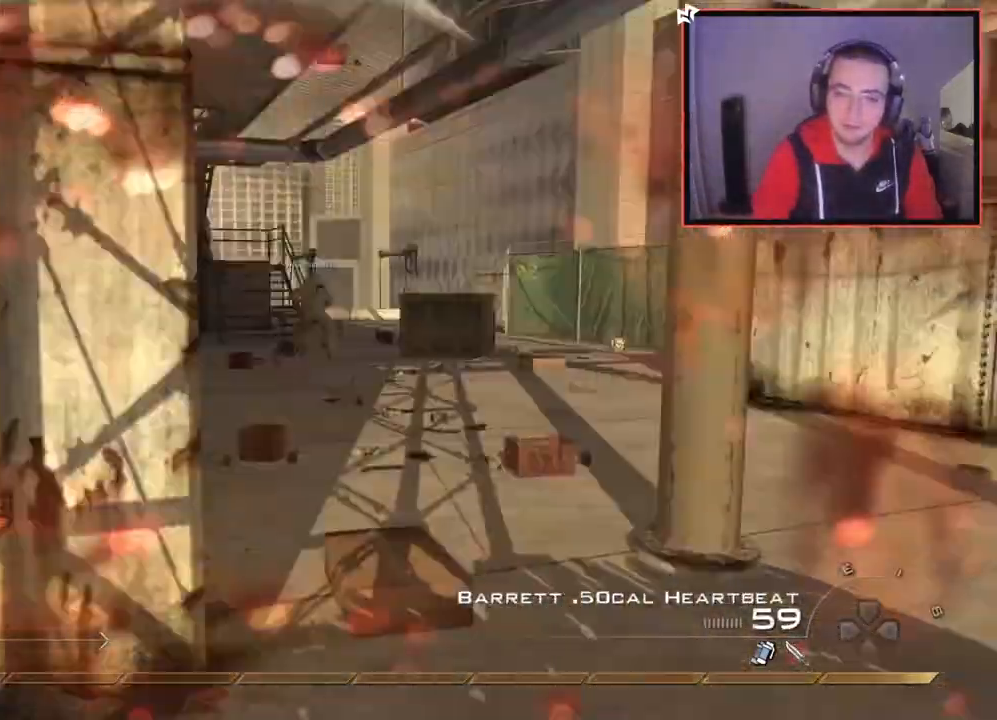
{"buttons": [], "left_stick": "up", "right_stick": "center", "events": [[50, "right_stick", "center"], [150, "TRIANGLE", "down"], [217, "TRIANGLE", "up"], [267, "TRIANGLE", "down"], [317, "SQUARE", "down"], [334, "TRIANGLE", "up"], [434, "SQUARE", "up"]]}
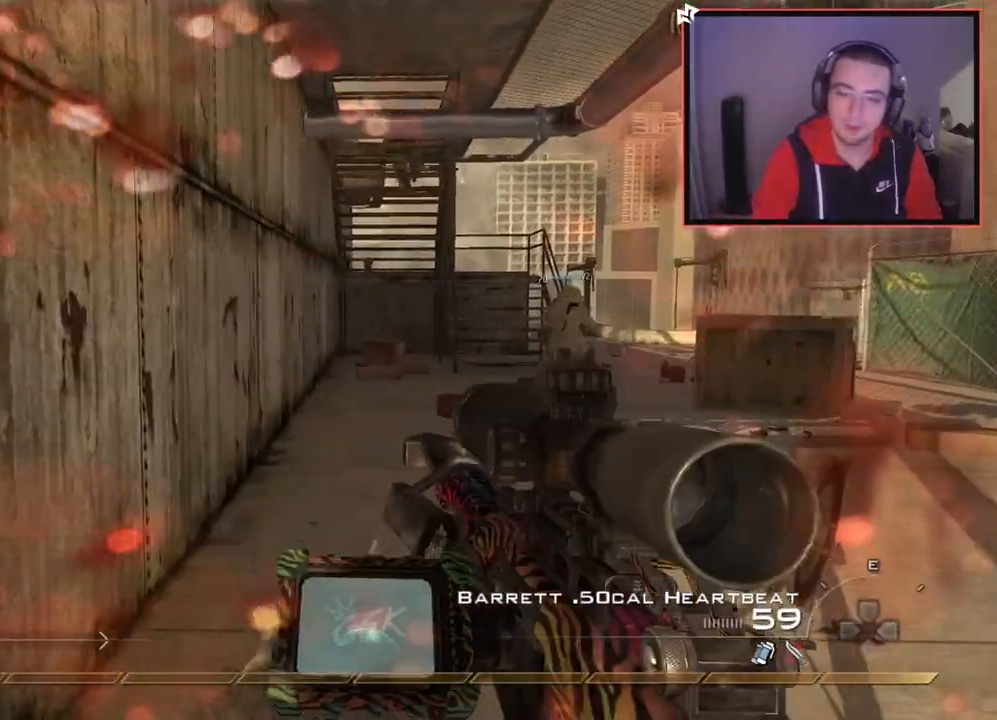
{"buttons": [], "left_stick": "up", "right_stick": "center", "events": [[217, "right_stick", "right"], [283, "right_stick", "center"]]}
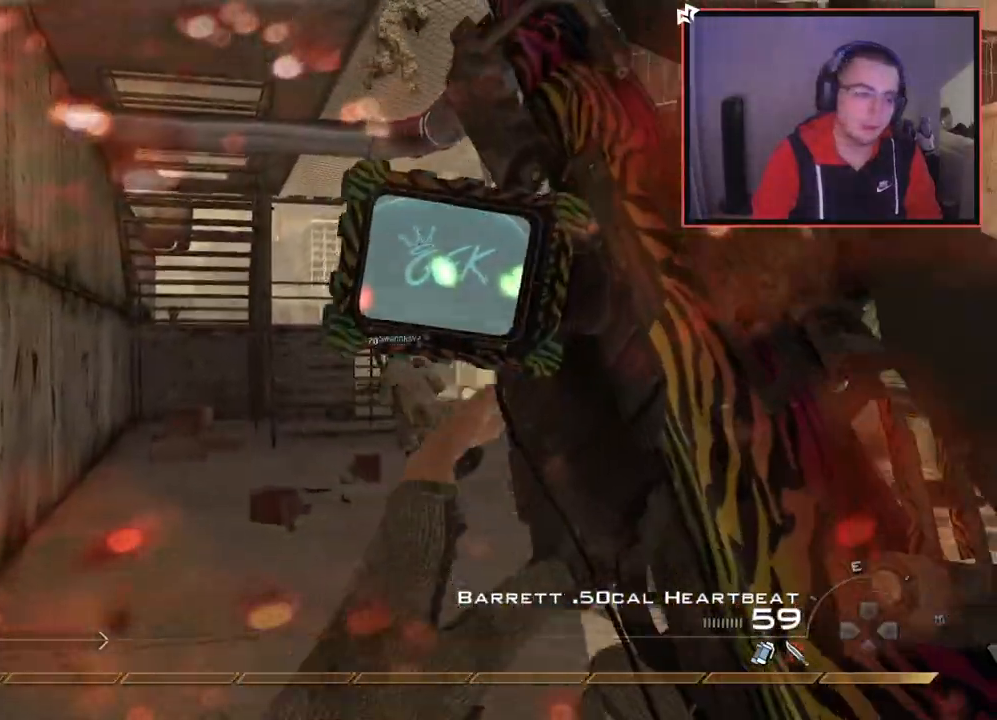
{"buttons": [], "left_stick": "up", "right_stick": "center", "events": []}
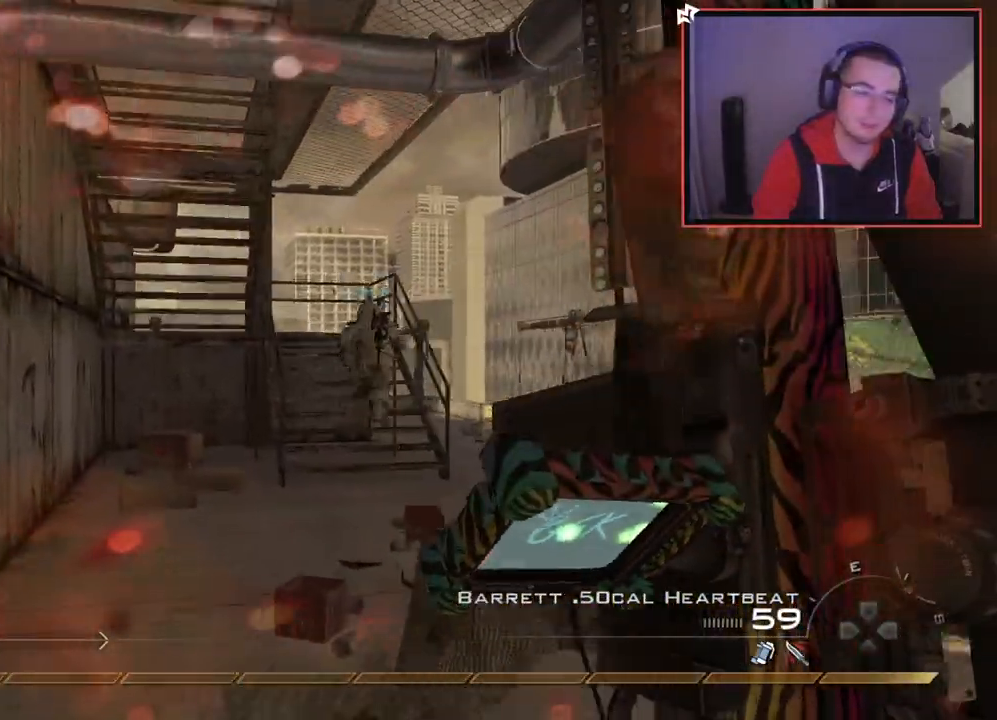
{"buttons": ["CIRCLE"], "left_stick": "center", "right_stick": "center", "events": [[100, "CROSS", "down"], [200, "CROSS", "up"], [217, "CIRCLE", "down"], [300, "left_stick", "center"]]}
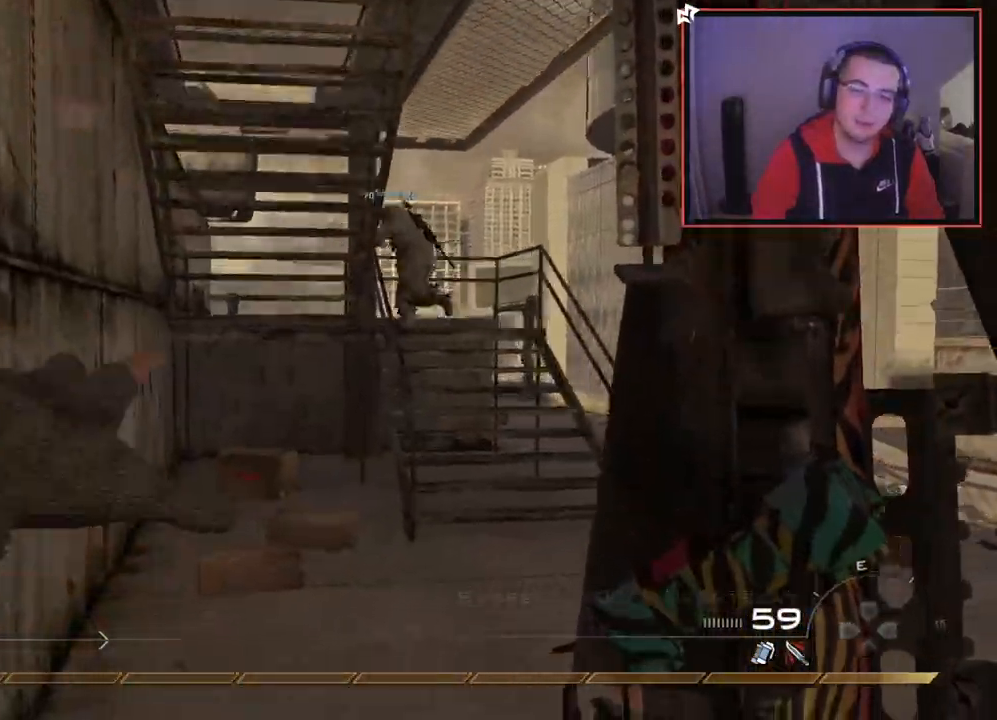
{"buttons": [], "left_stick": "center", "right_stick": "center", "events": [[17, "CIRCLE", "up"], [200, "CROSS", "down"], [317, "CROSS", "up"]]}
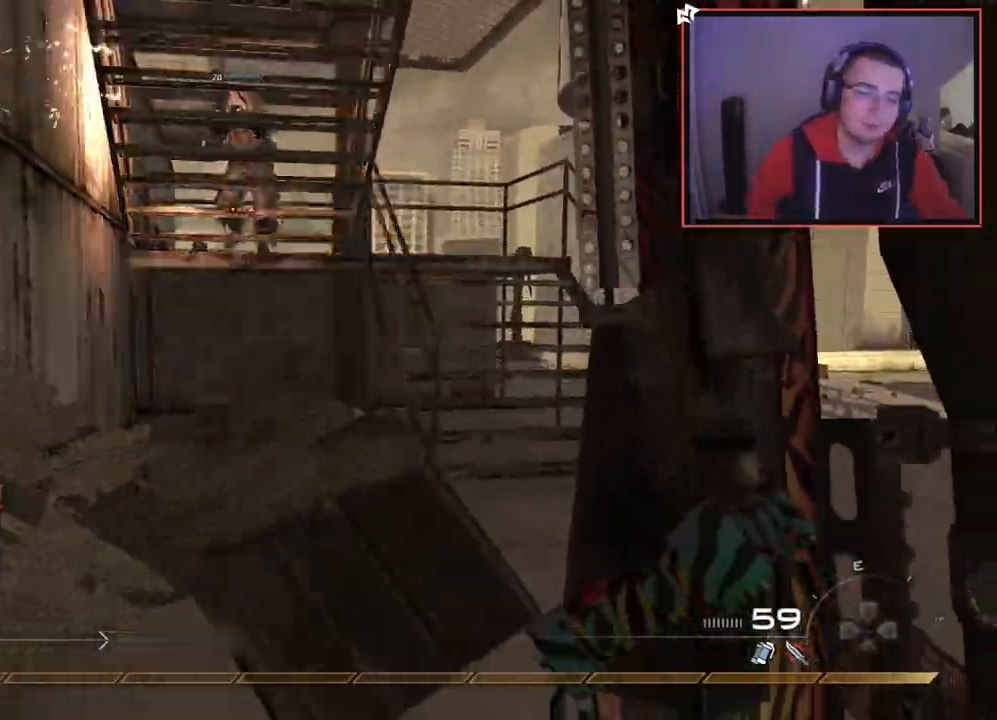
{"buttons": [], "left_stick": "center", "right_stick": "center", "events": []}